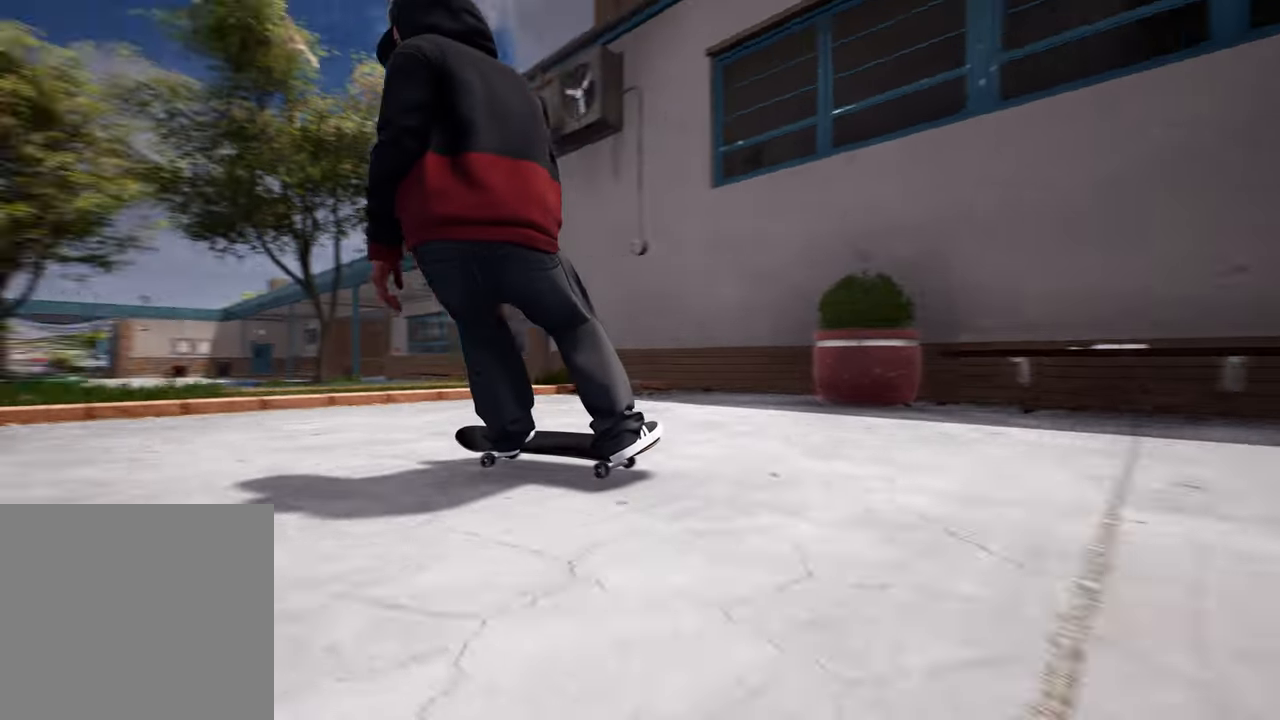
Gameplay with a controller (Xbox layout); each line is a JSON object with the inputs held at the frame after it. "events" lists button and stick changes between this image and that frame as [ms after this image, input, new state], when the widget could be followed in between. Not read: L3 R3.
{"buttons": ["A"], "left_stick": "up", "right_stick": "center", "events": [[267, "A", "down"], [267, "L2", "up"], [267, "left_stick", "up"], [350, "A", "up"], [417, "A", "down"]]}
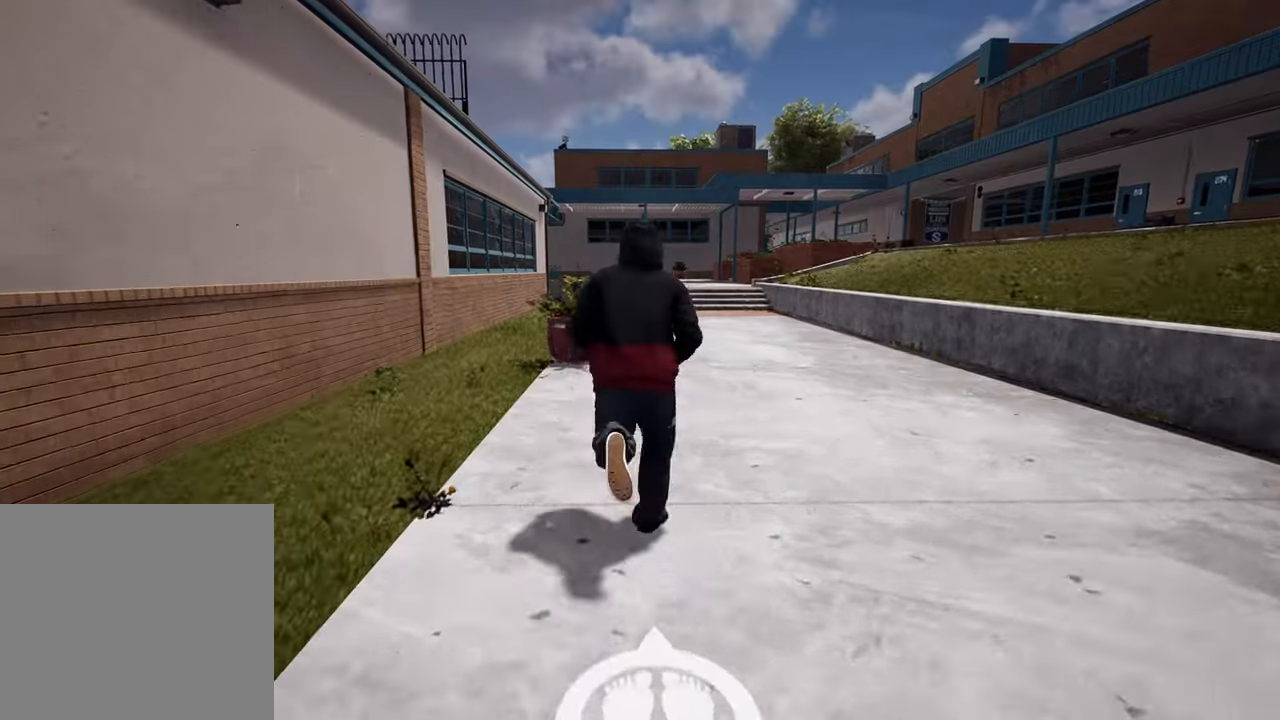
{"buttons": [], "left_stick": "center", "right_stick": "center", "events": [[17, "A", "up"], [33, "Y", "down"], [150, "Y", "up"], [250, "left_stick", "center"], [367, "R2", "down"], [467, "R2", "up"]]}
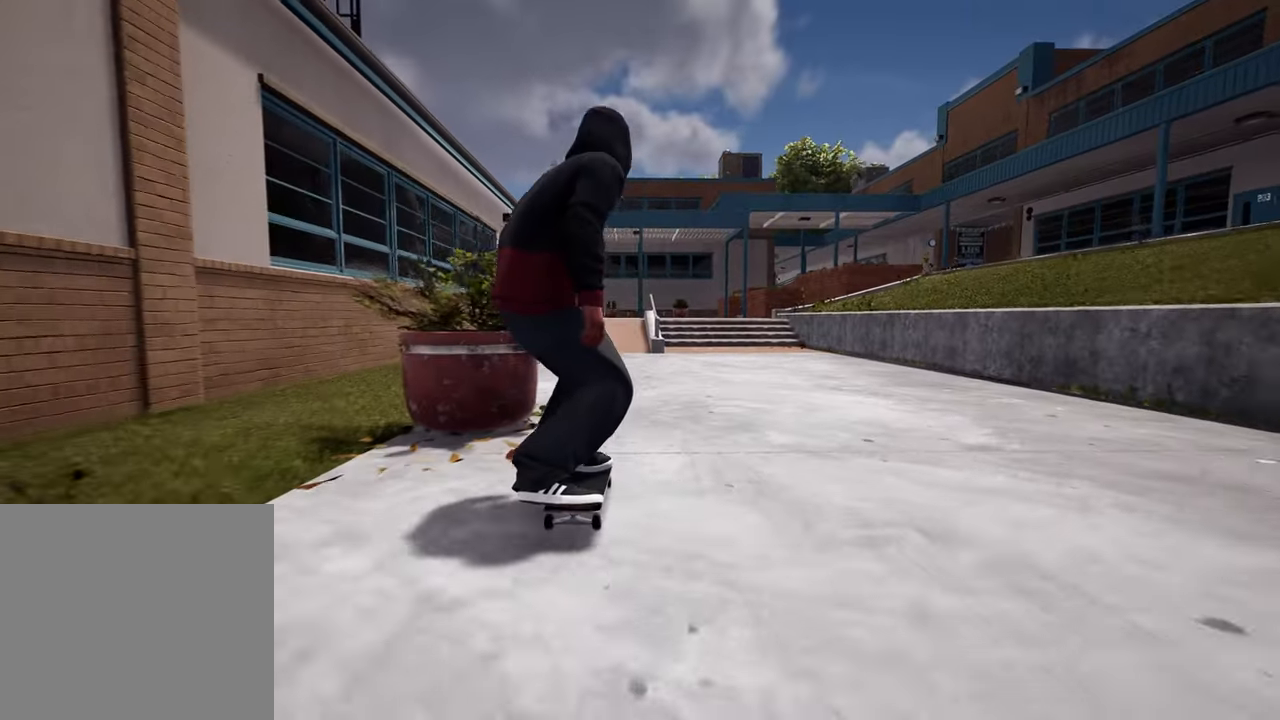
{"buttons": [], "left_stick": "center", "right_stick": "down", "events": [[217, "R2", "down"], [333, "R2", "up"], [417, "right_stick", "down"]]}
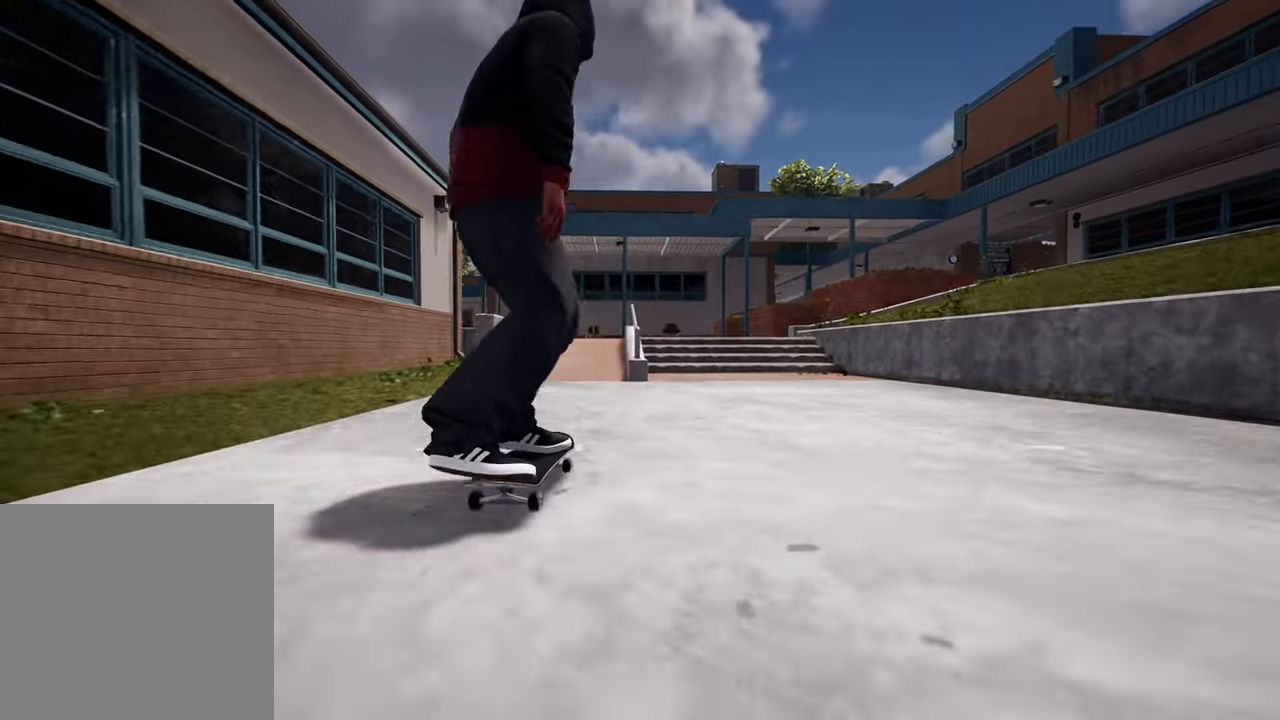
{"buttons": [], "left_stick": "up", "right_stick": "up", "events": [[333, "left_stick", "up"], [367, "right_stick", "up"]]}
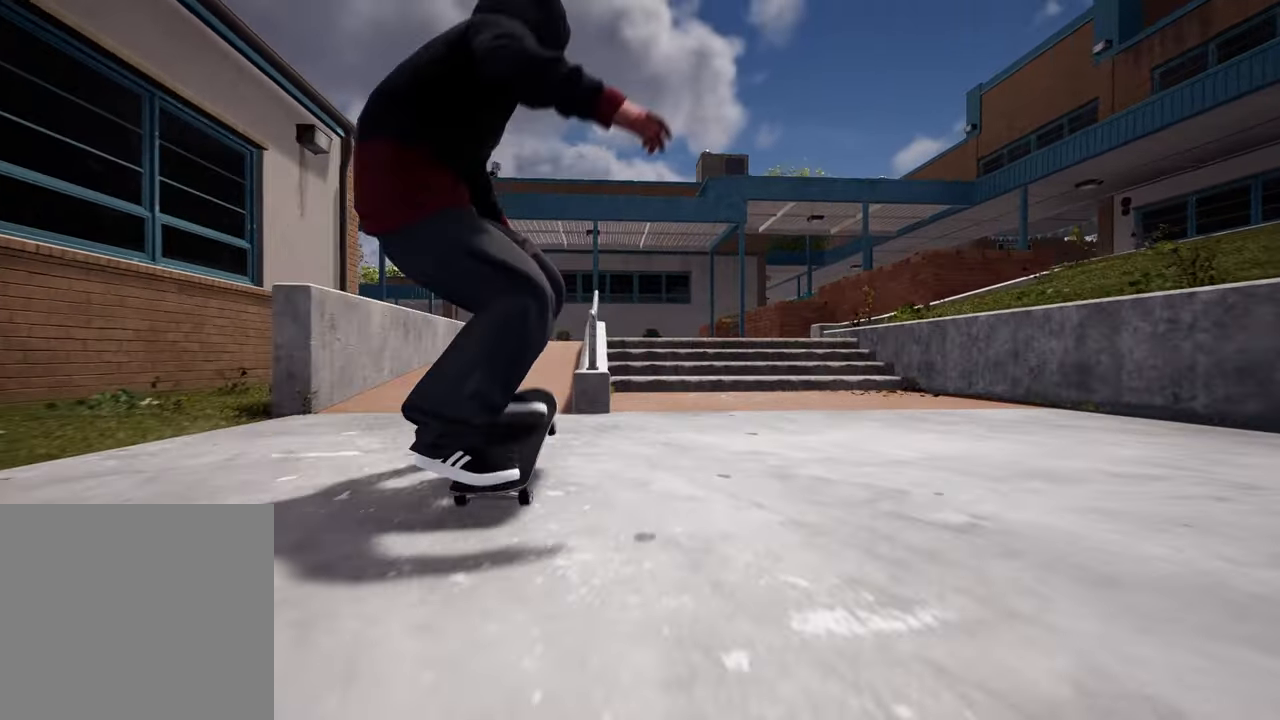
{"buttons": [], "left_stick": "right", "right_stick": "down-left", "events": [[133, "left_stick", "up-right"], [167, "right_stick", "left"], [233, "right_stick", "down-left"], [300, "left_stick", "right"]]}
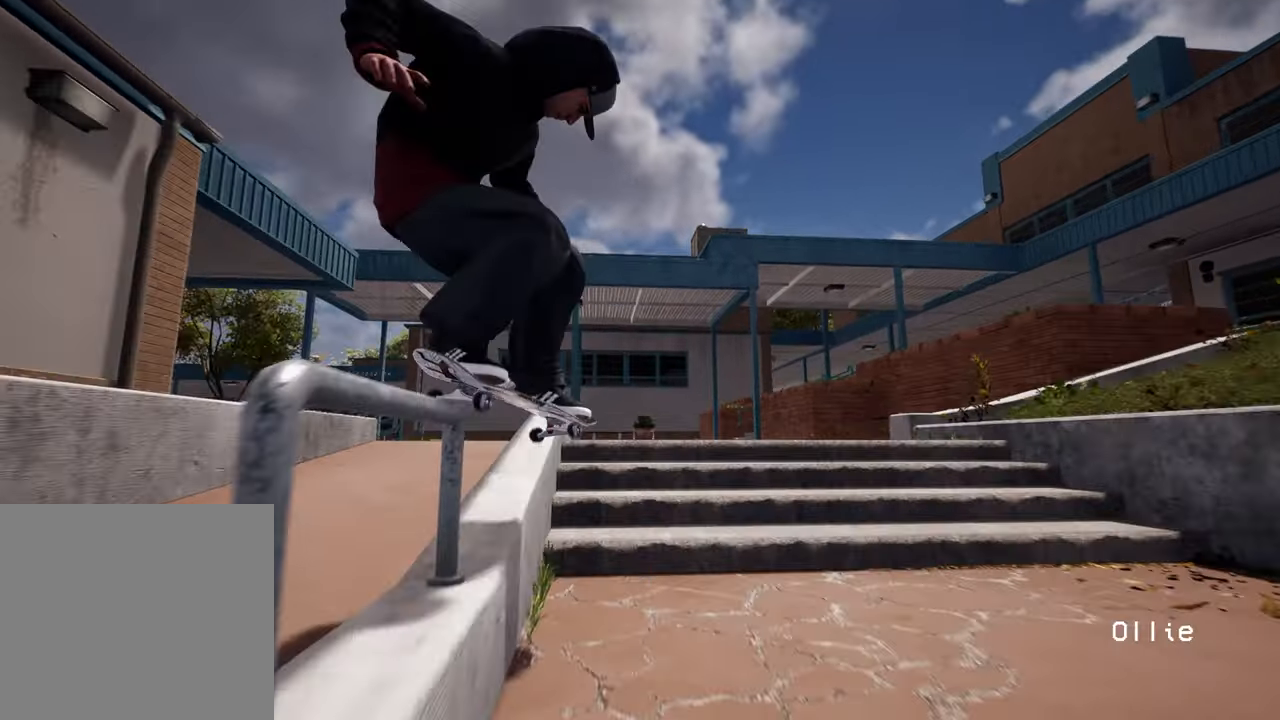
{"buttons": [], "left_stick": "right", "right_stick": "down-left", "events": []}
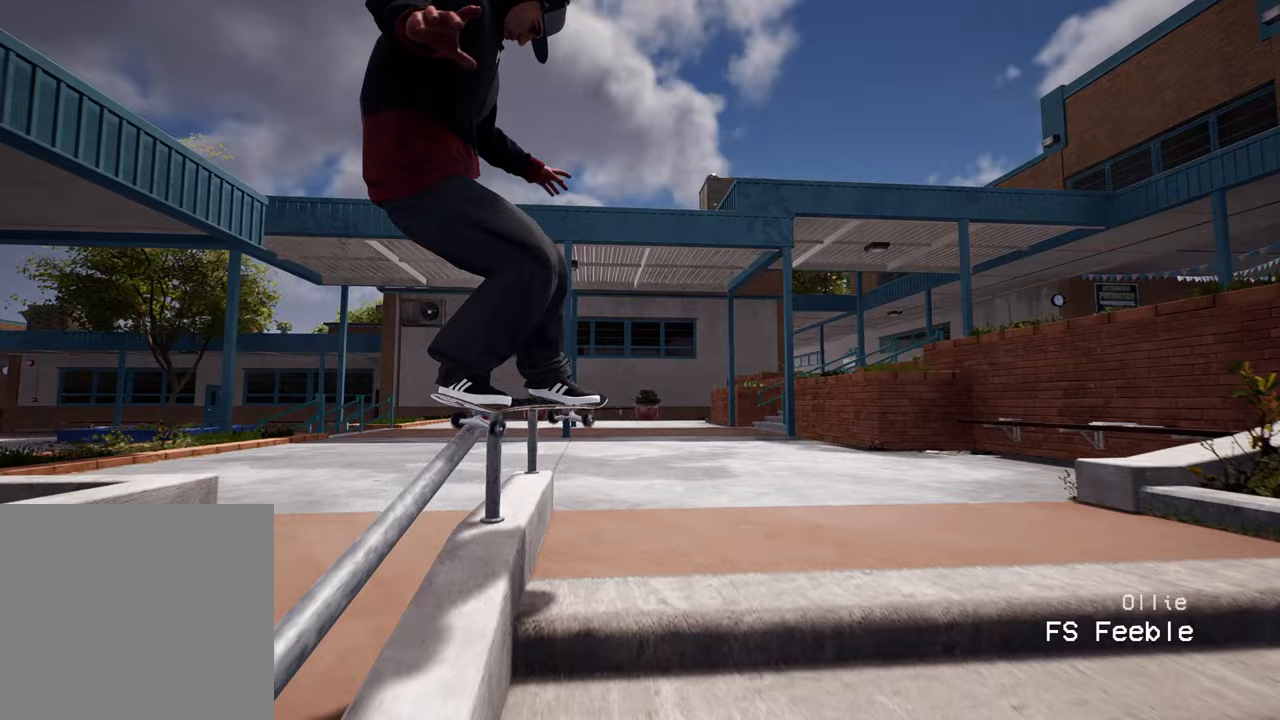
{"buttons": ["L2"], "left_stick": "center", "right_stick": "down-left", "events": [[483, "L2", "down"], [483, "left_stick", "center"]]}
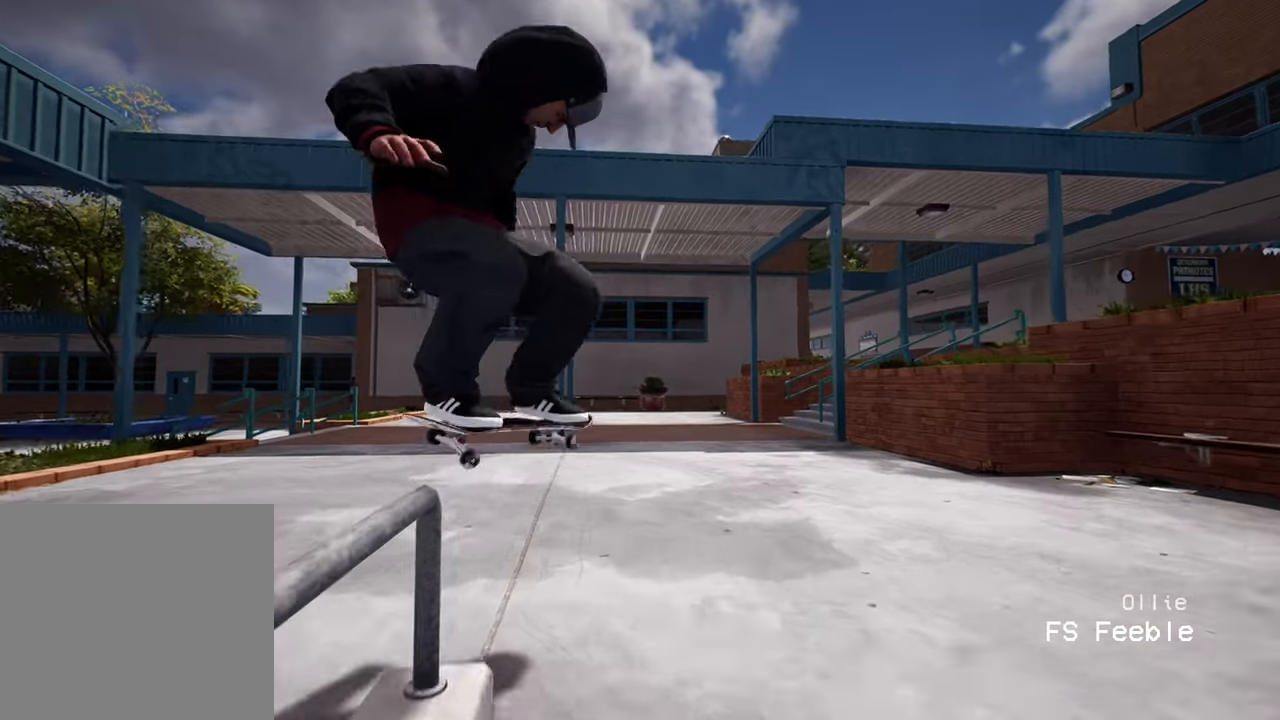
{"buttons": [], "left_stick": "center", "right_stick": "center", "events": [[17, "right_stick", "center"], [150, "L2", "up"]]}
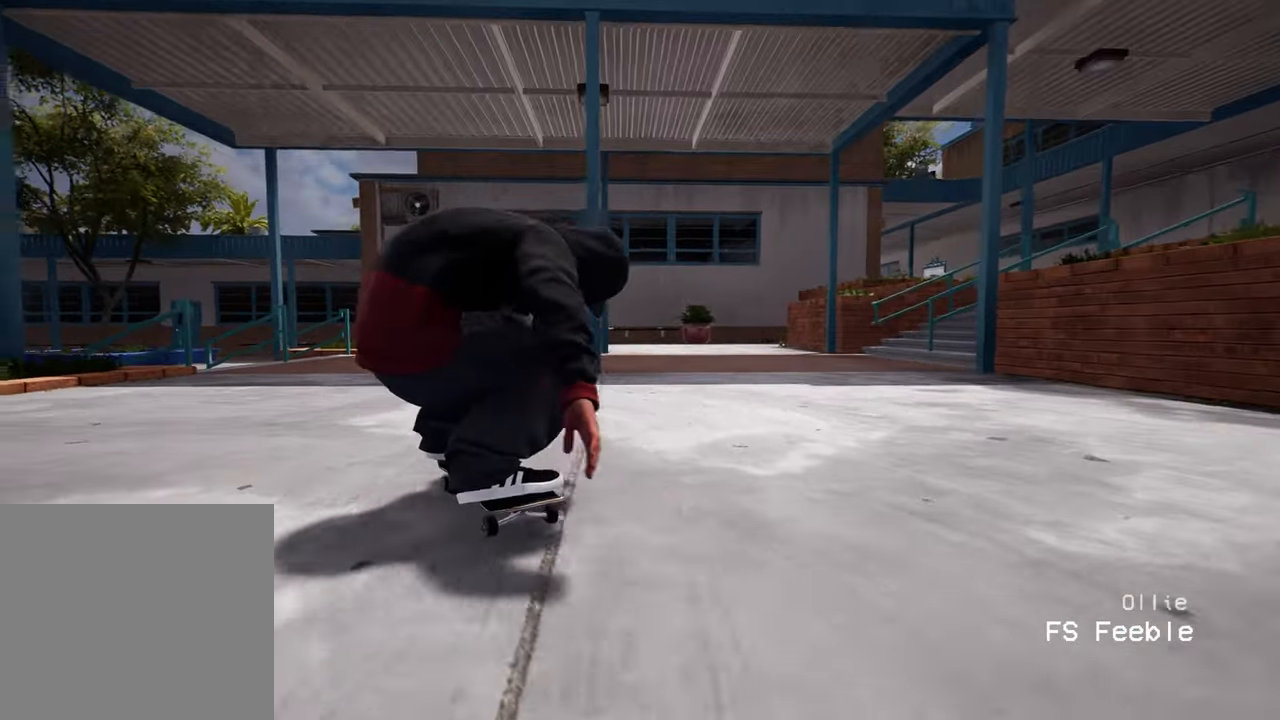
{"buttons": ["R2"], "left_stick": "center", "right_stick": "center", "events": [[250, "R2", "down"]]}
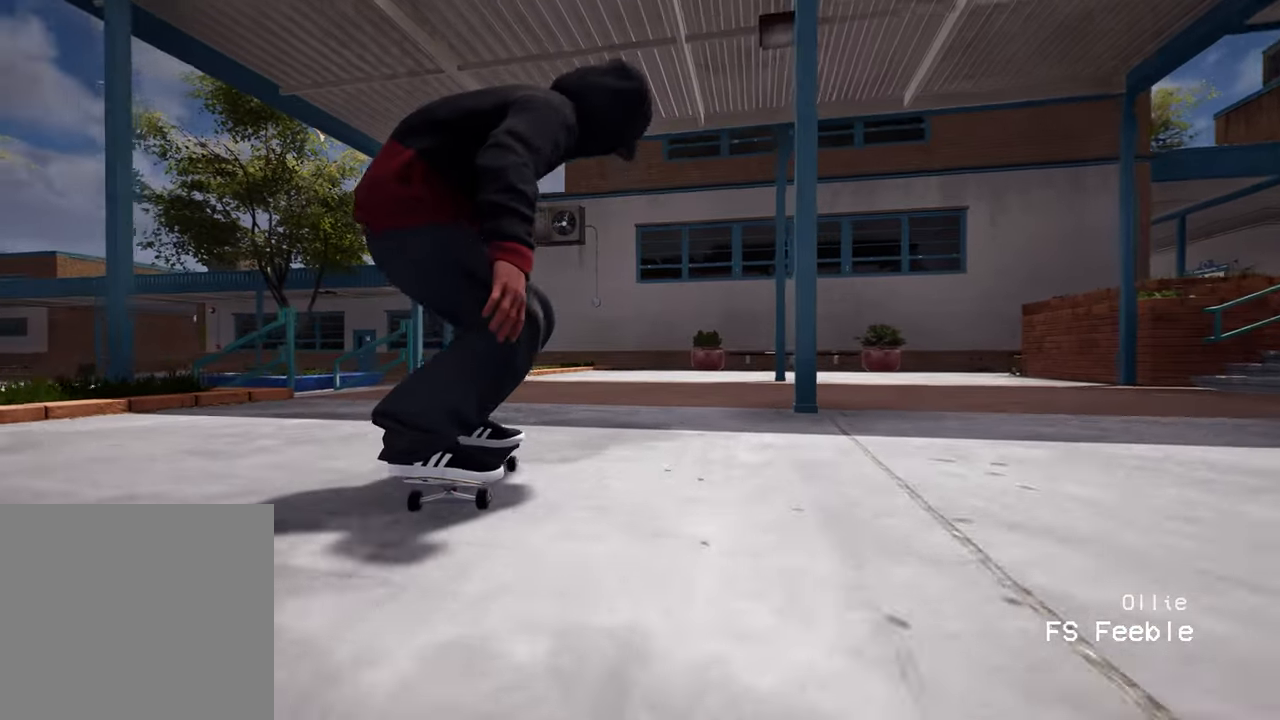
{"buttons": [], "left_stick": "center", "right_stick": "center", "events": [[200, "R2", "up"]]}
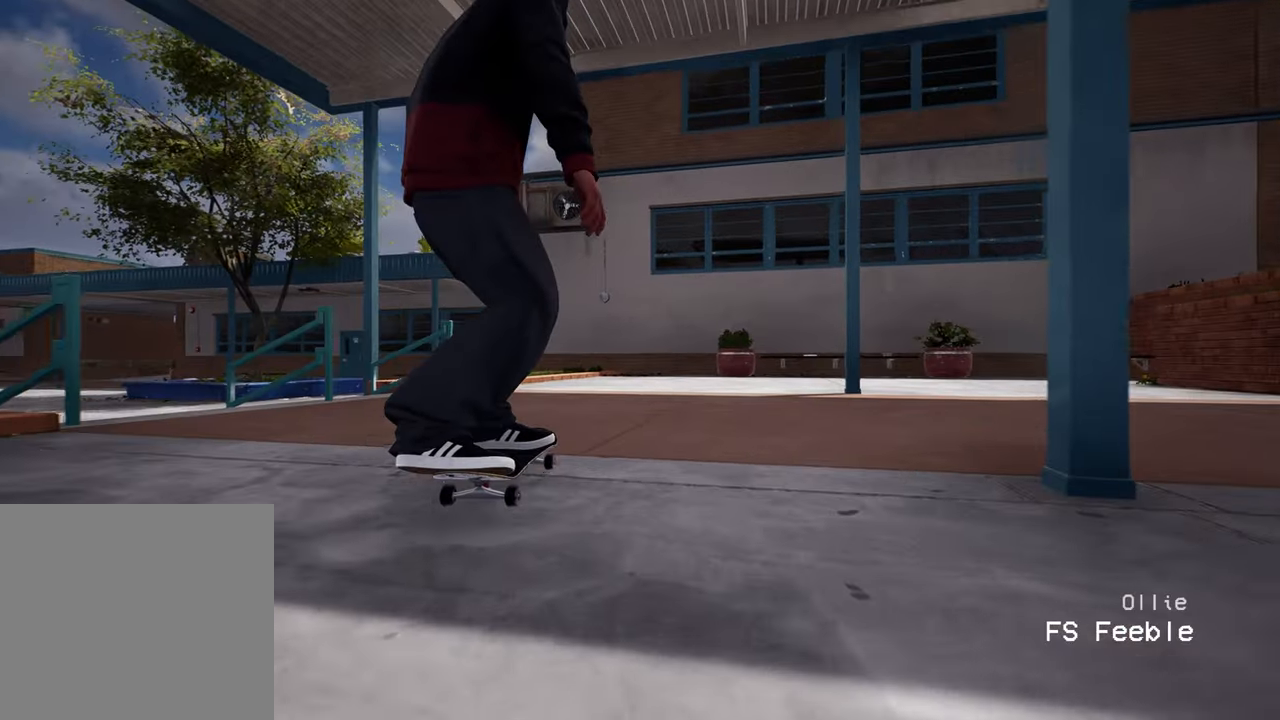
{"buttons": [], "left_stick": "center", "right_stick": "center", "events": []}
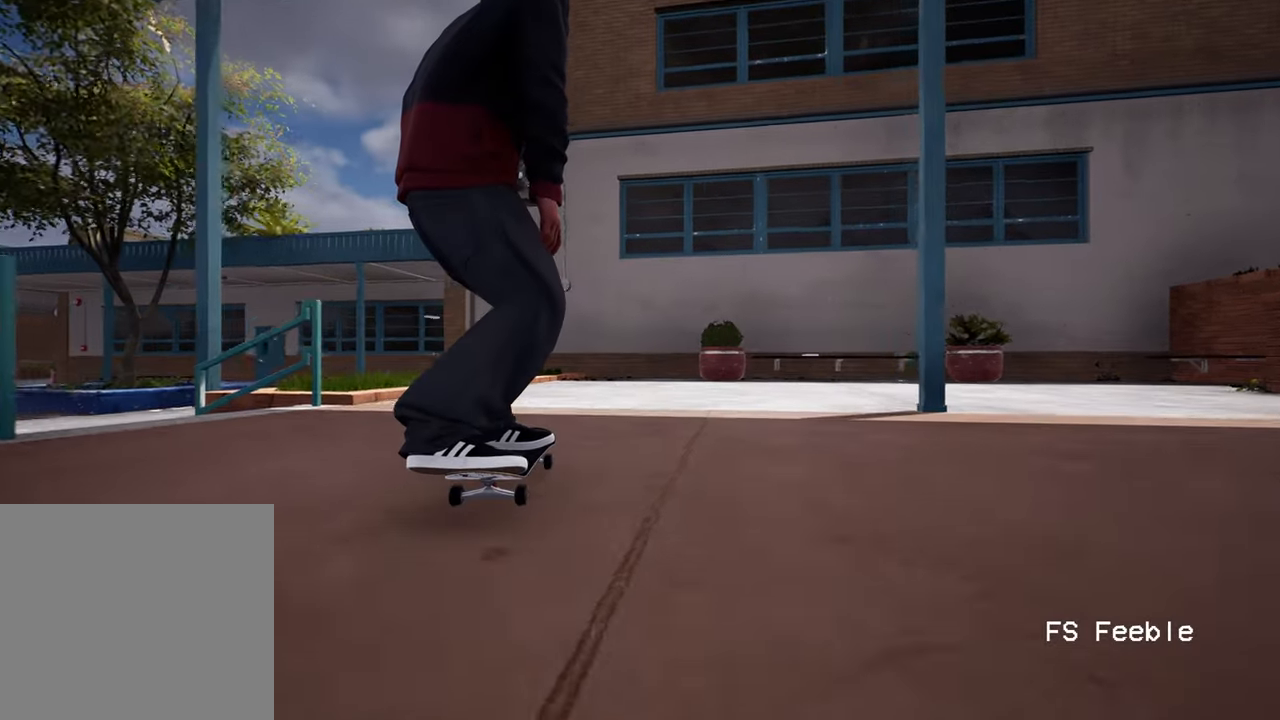
{"buttons": ["R2"], "left_stick": "center", "right_stick": "center", "events": [[250, "R2", "down"]]}
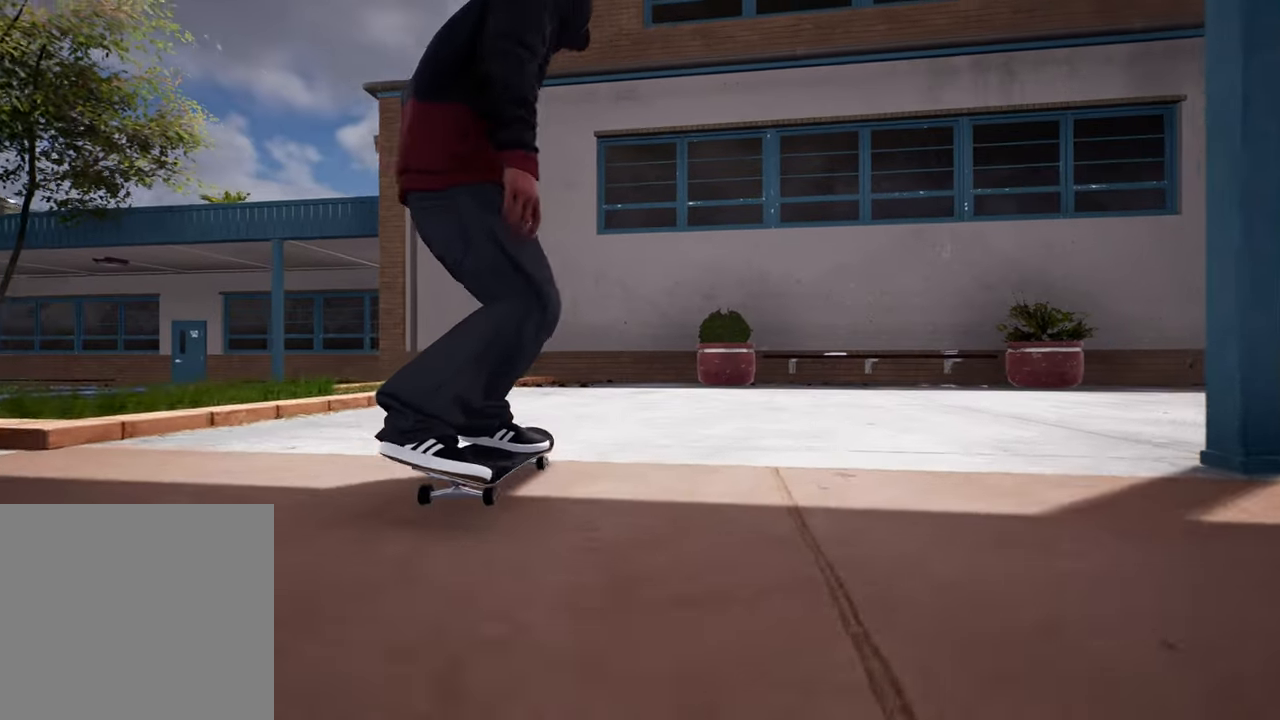
{"buttons": ["R2"], "left_stick": "center", "right_stick": "center", "events": []}
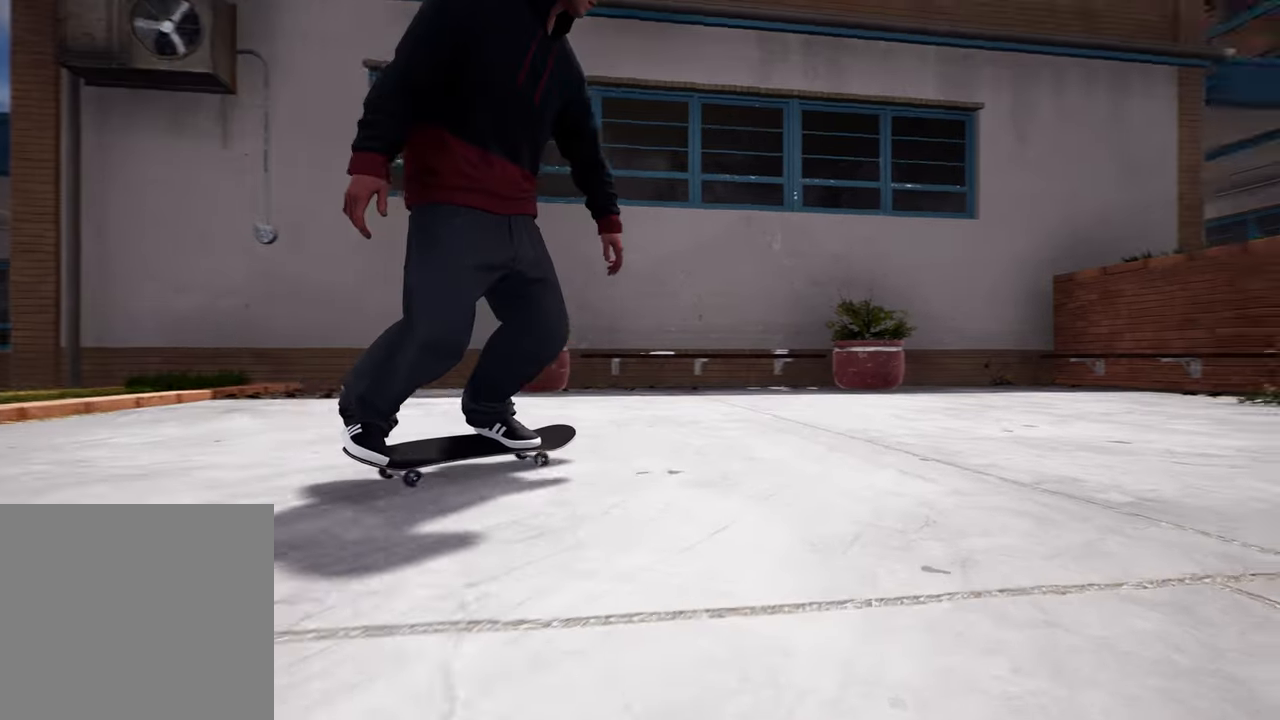
{"buttons": ["R2"], "left_stick": "center", "right_stick": "center", "events": []}
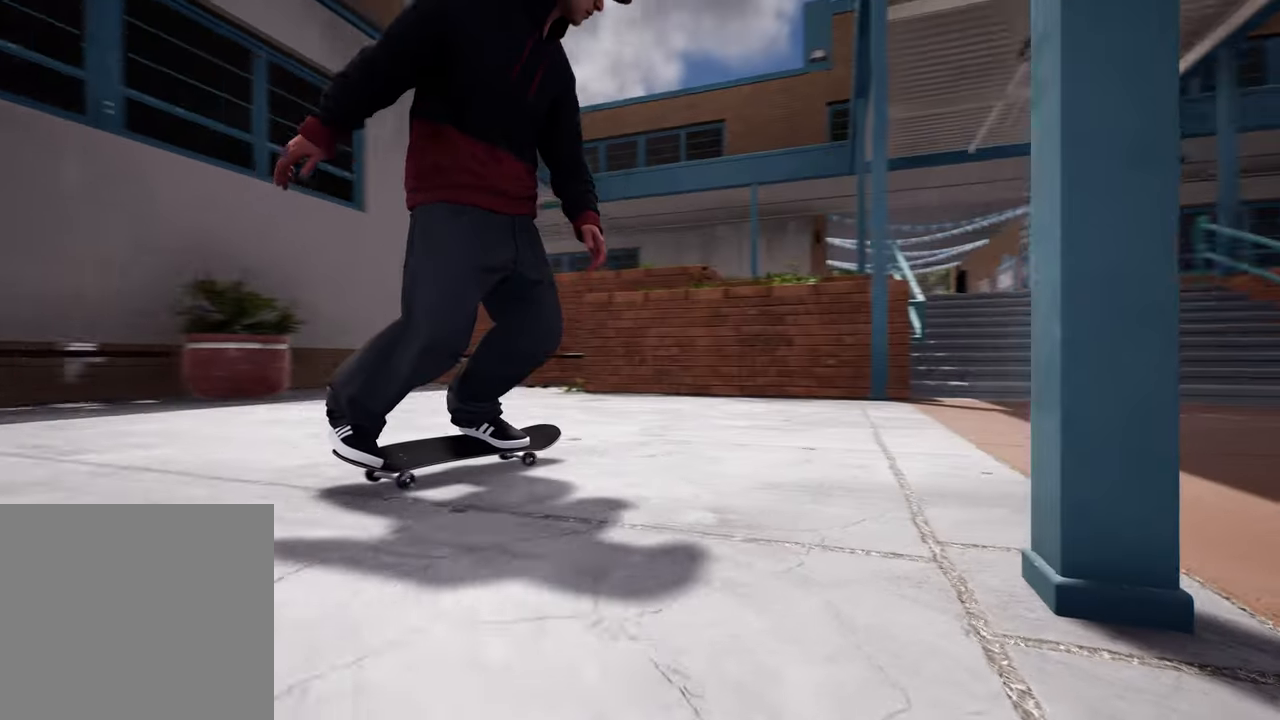
{"buttons": ["R2"], "left_stick": "center", "right_stick": "center", "events": []}
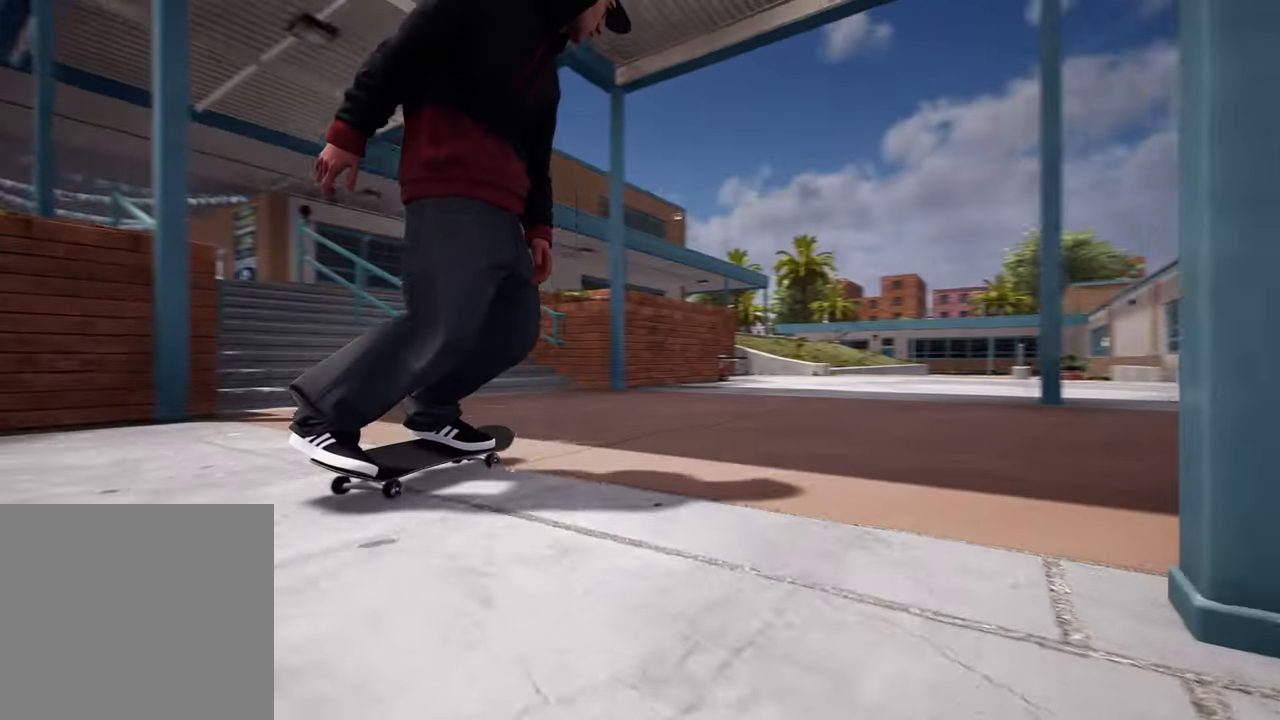
{"buttons": [], "left_stick": "center", "right_stick": "center", "events": [[100, "R2", "up"]]}
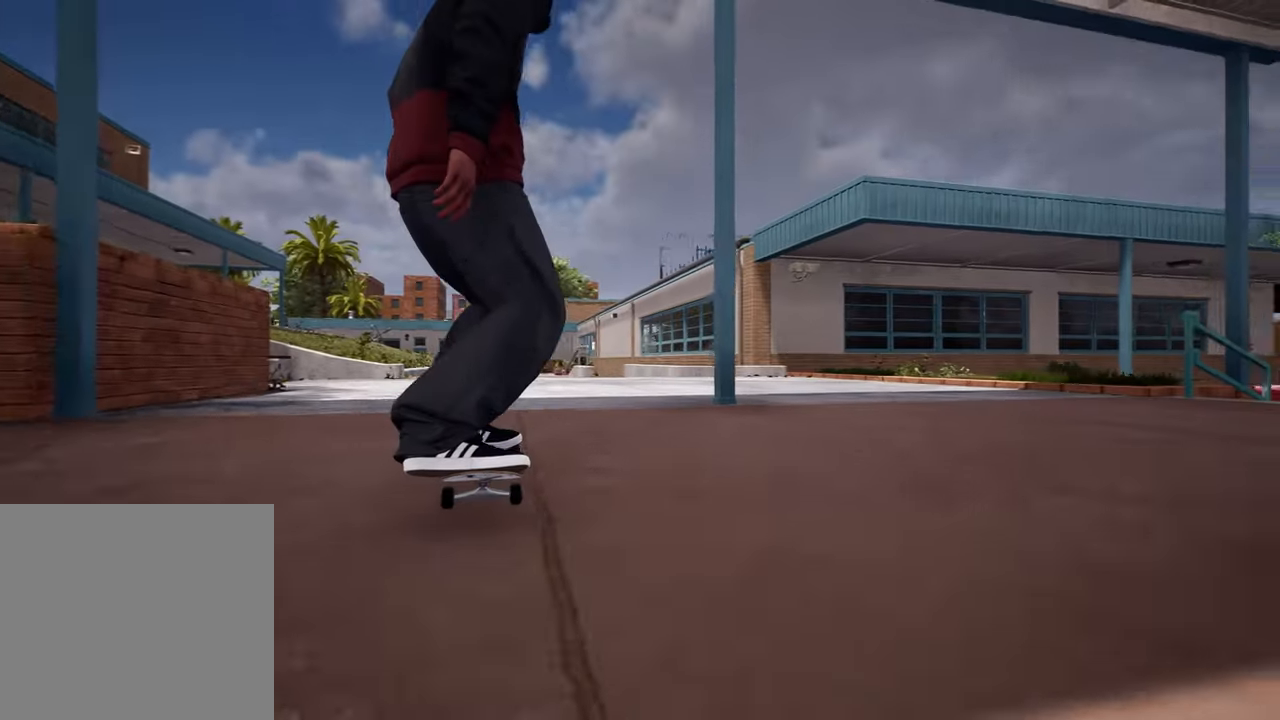
{"buttons": [], "left_stick": "center", "right_stick": "center", "events": []}
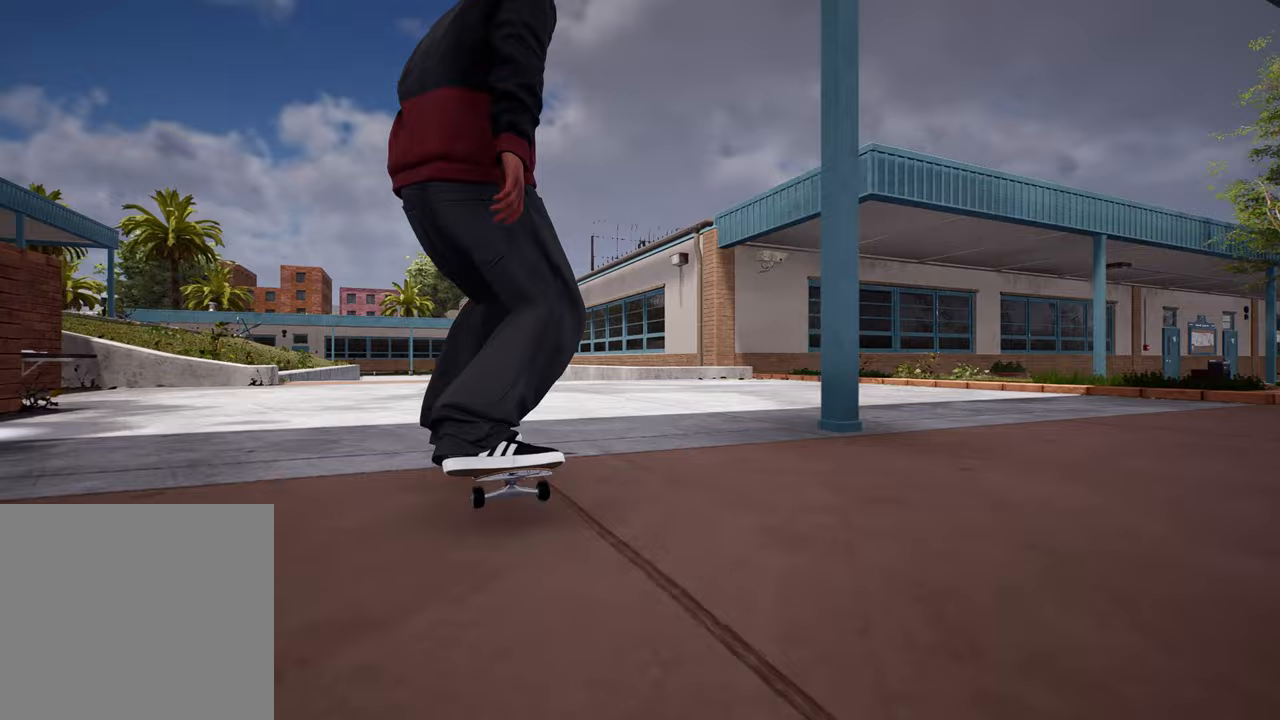
{"buttons": ["R2"], "left_stick": "center", "right_stick": "center", "events": [[17, "R2", "down"], [117, "R2", "up"], [467, "R2", "down"]]}
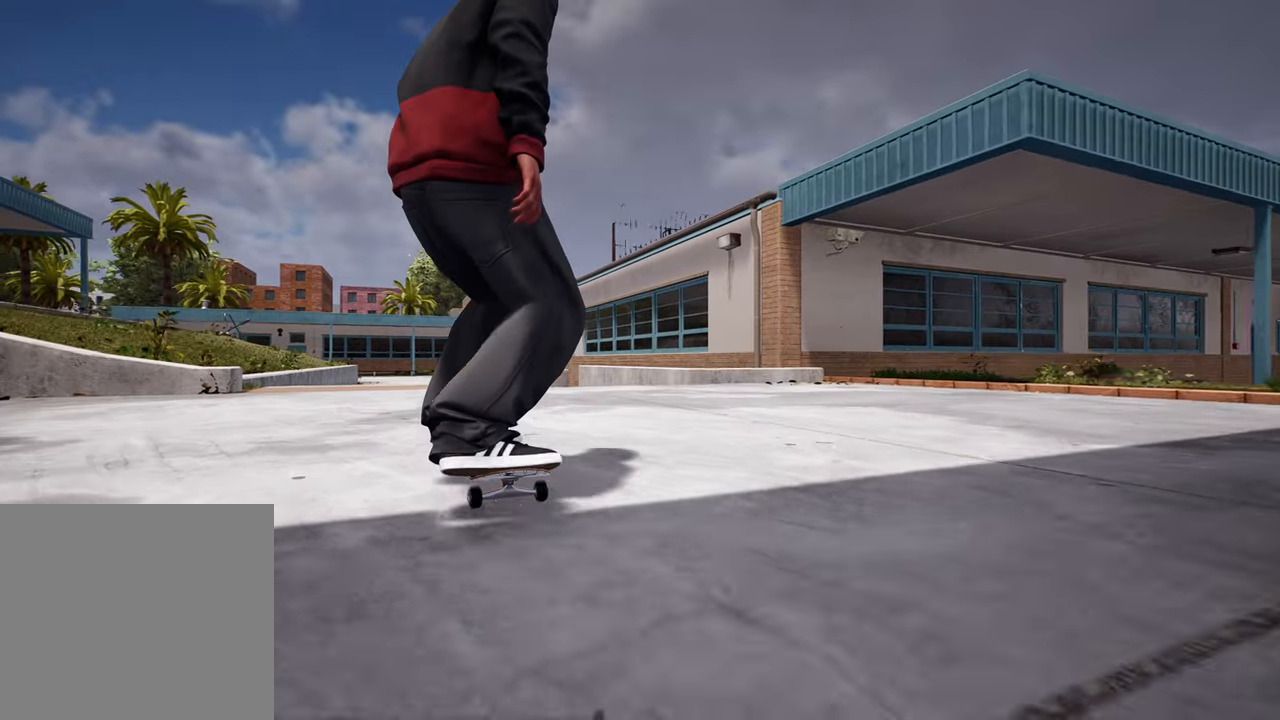
{"buttons": ["R2"], "left_stick": "center", "right_stick": "center", "events": [[83, "R2", "up"], [250, "R2", "down"]]}
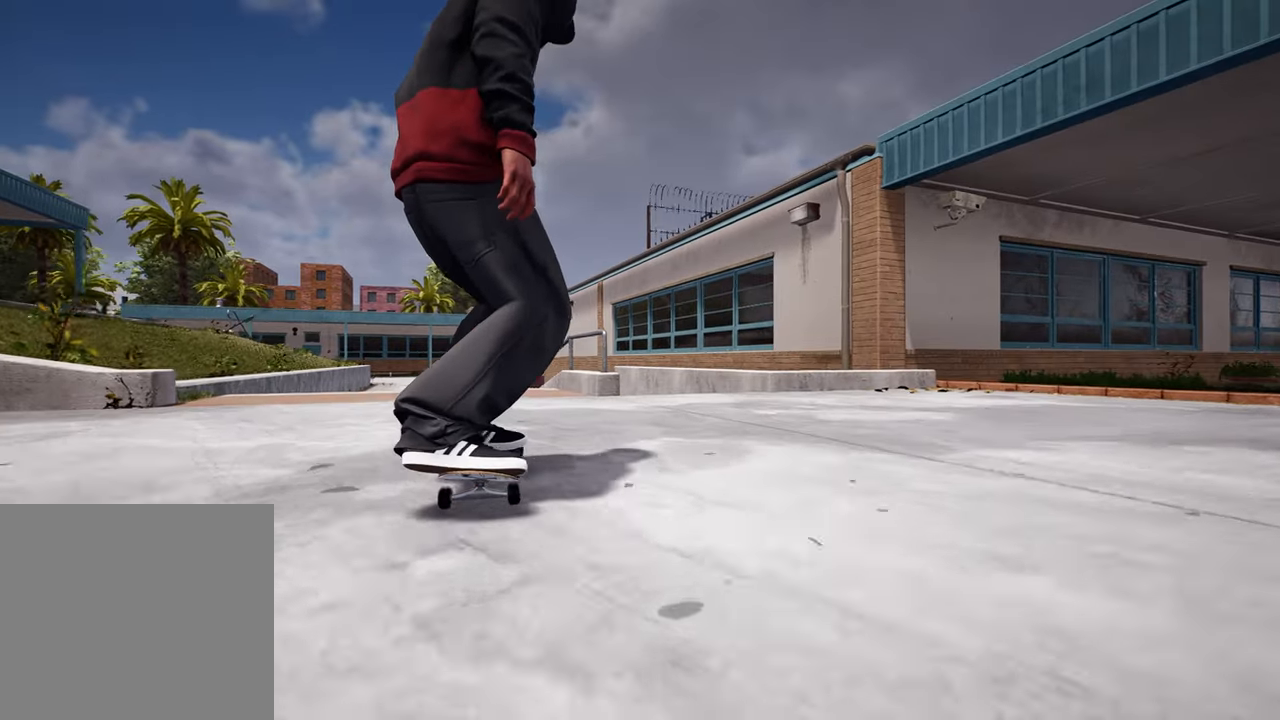
{"buttons": [], "left_stick": "center", "right_stick": "center", "events": [[83, "R2", "up"]]}
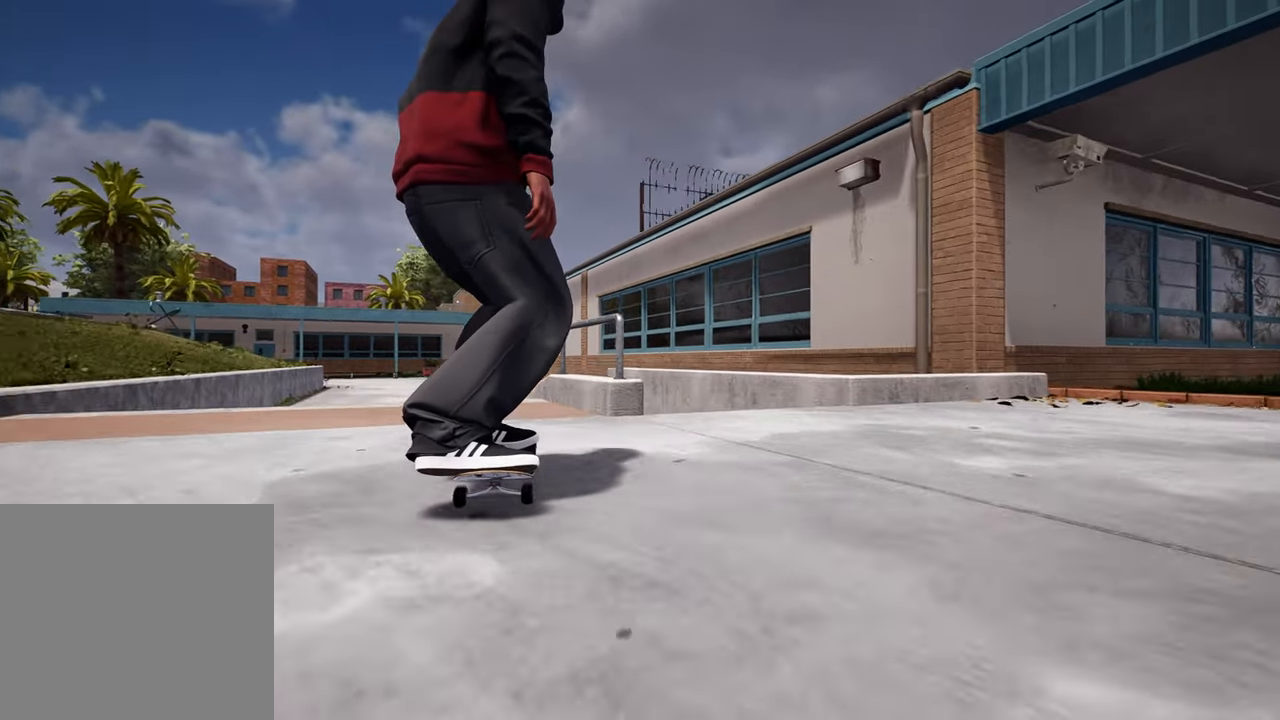
{"buttons": [], "left_stick": "center", "right_stick": "down", "events": [[83, "right_stick", "down"], [117, "L2", "down"], [300, "L2", "up"]]}
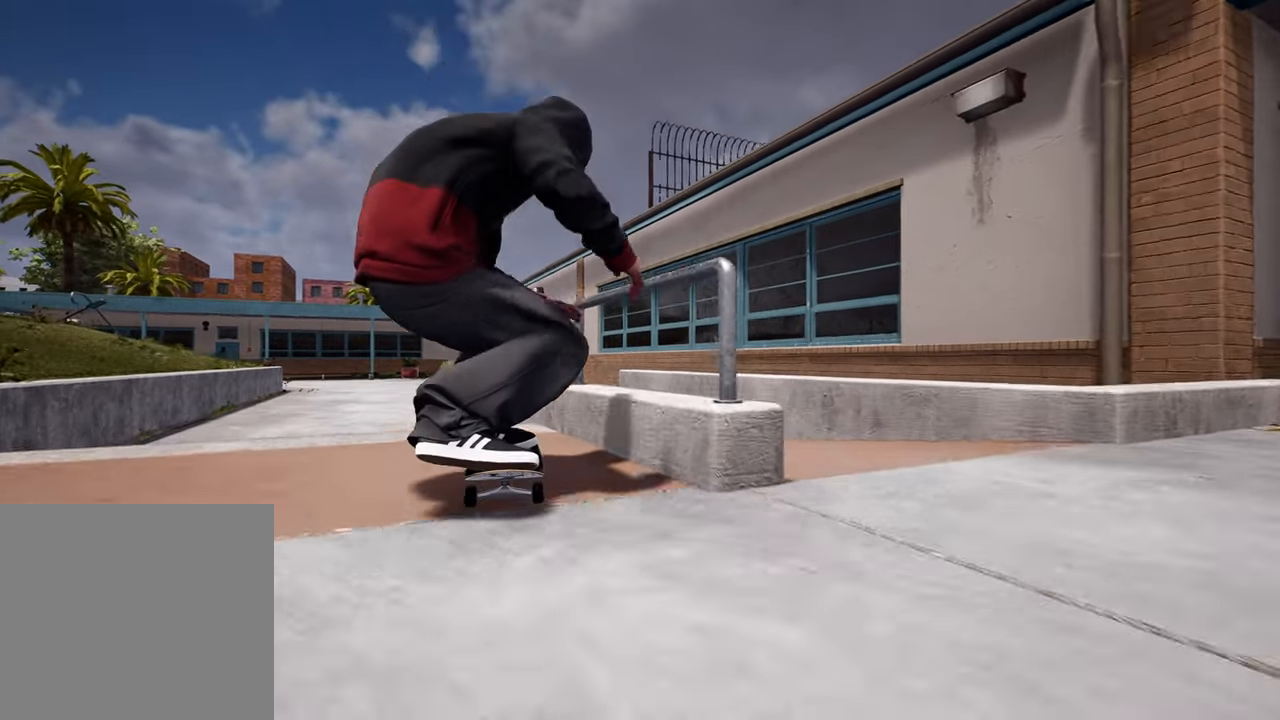
{"buttons": [], "left_stick": "up-right", "right_stick": "down-left", "events": [[117, "left_stick", "up-left"], [150, "right_stick", "center"], [217, "left_stick", "center"], [433, "right_stick", "left"], [483, "right_stick", "down-left"], [500, "left_stick", "up-right"]]}
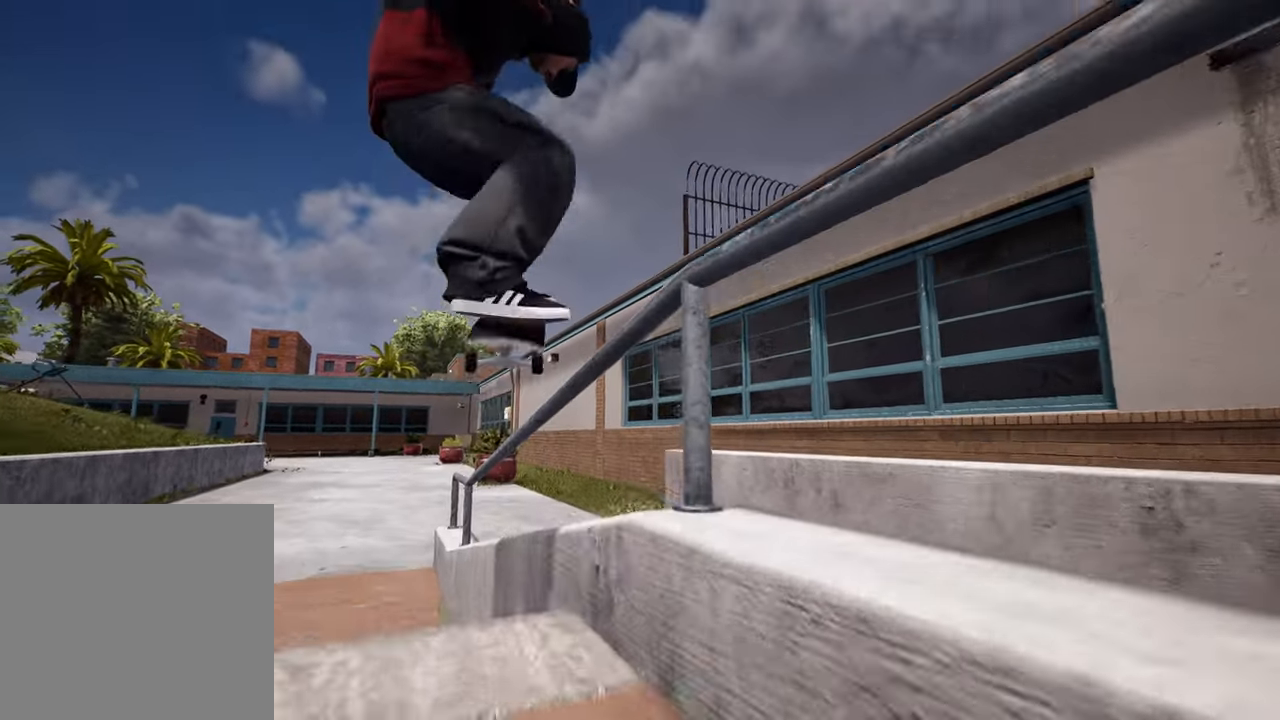
{"buttons": [], "left_stick": "up-right", "right_stick": "down-left", "events": []}
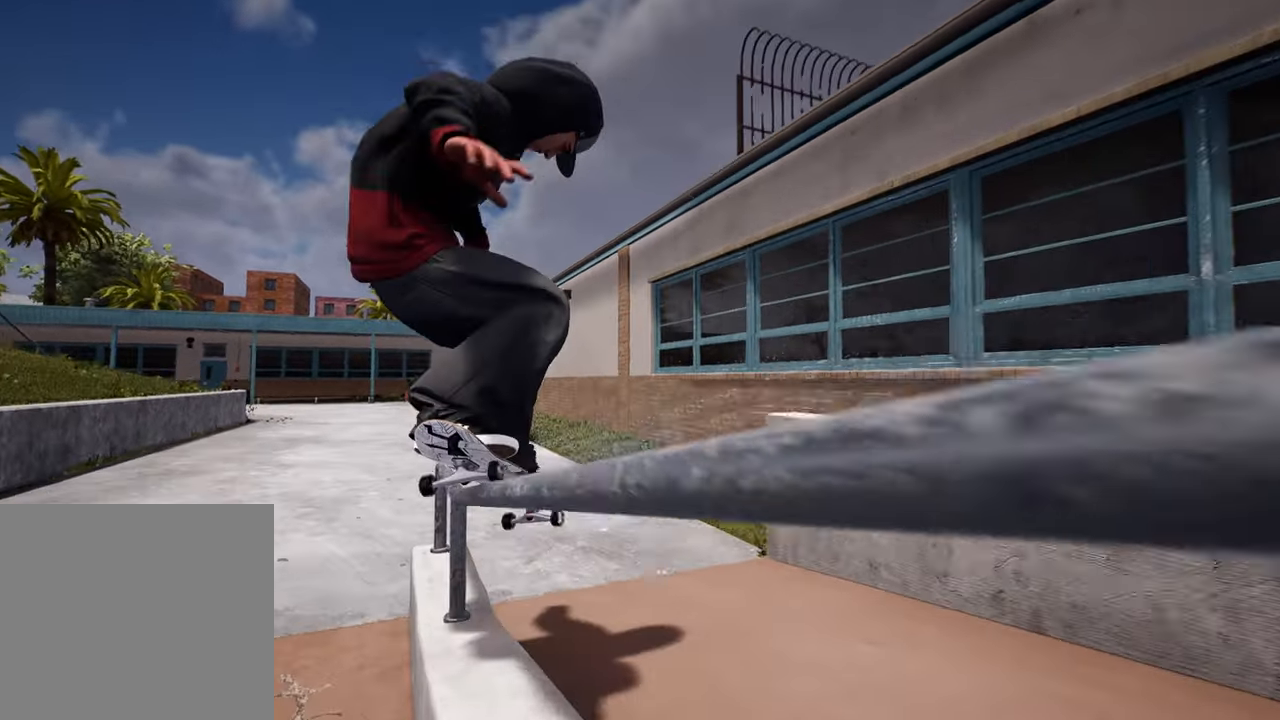
{"buttons": [], "left_stick": "center", "right_stick": "center", "events": [[317, "L2", "down"], [317, "left_stick", "center"], [333, "right_stick", "center"], [433, "L2", "up"]]}
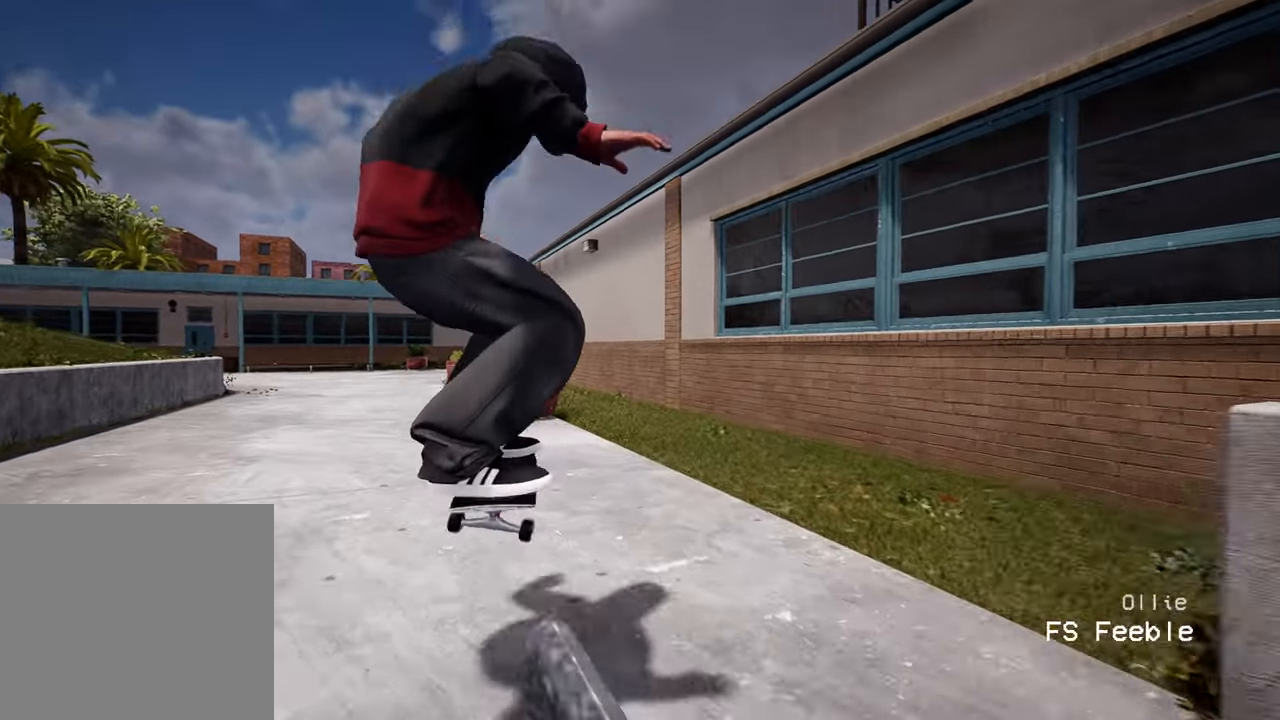
{"buttons": [], "left_stick": "center", "right_stick": "center", "events": []}
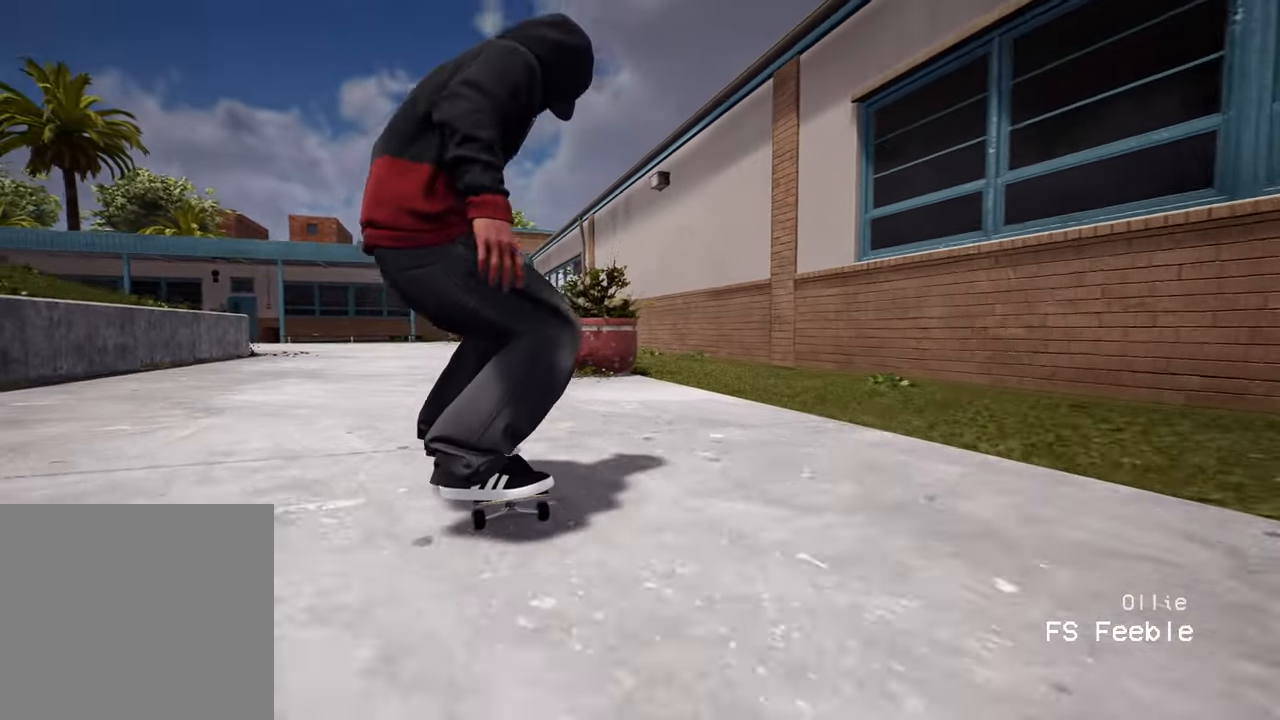
{"buttons": [], "left_stick": "center", "right_stick": "center", "events": []}
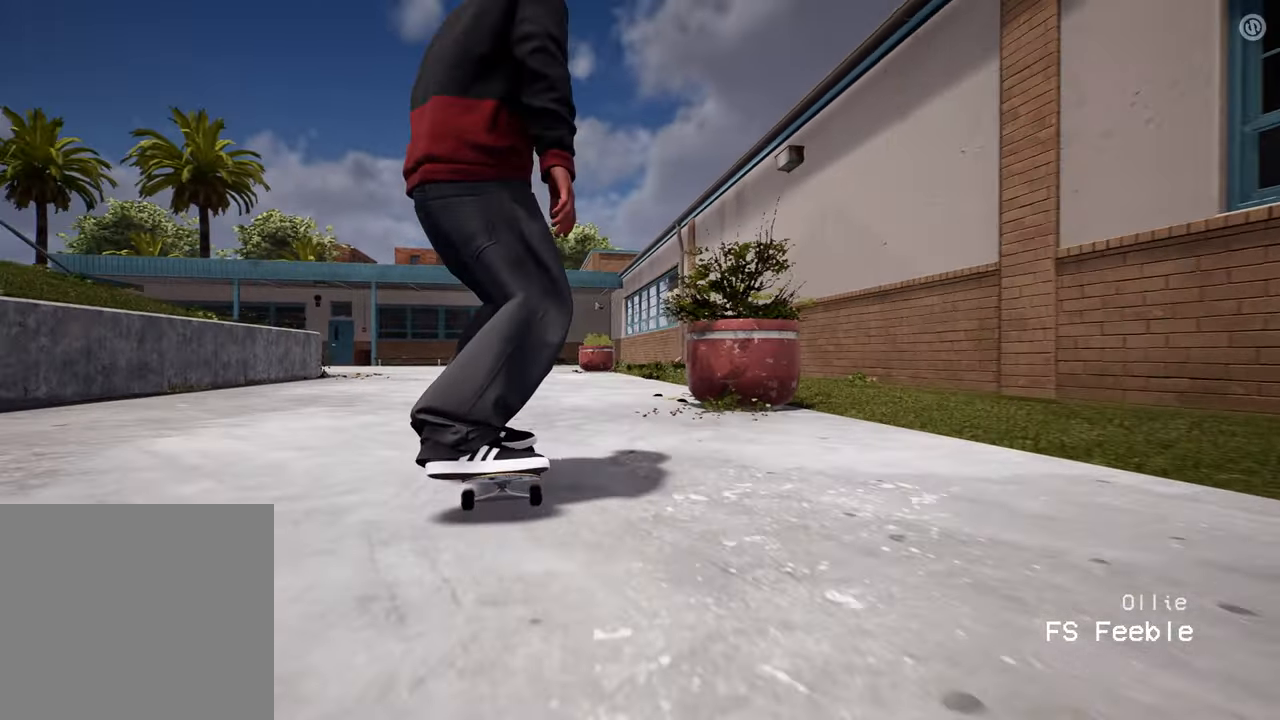
{"buttons": [], "left_stick": "center", "right_stick": "center", "events": []}
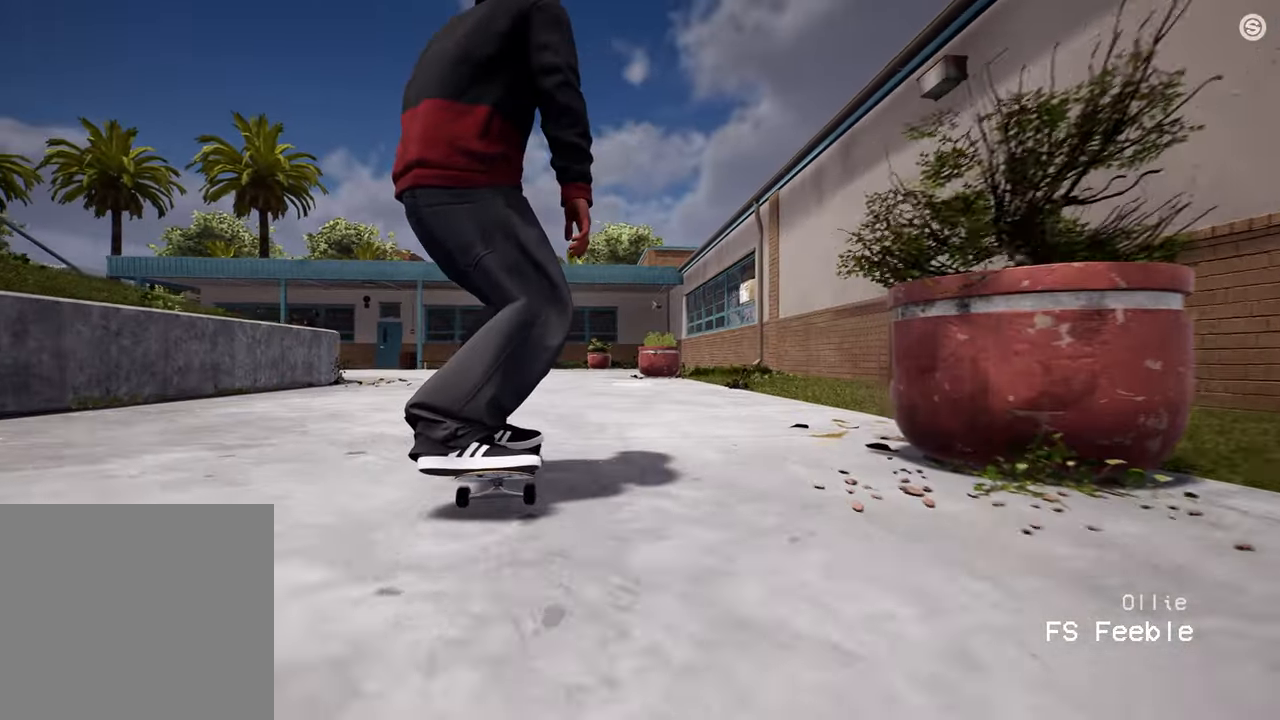
{"buttons": [], "left_stick": "left", "right_stick": "center", "events": [[33, "right_stick", "down"], [283, "right_stick", "left"], [367, "right_stick", "up-right"], [400, "left_stick", "left"], [483, "right_stick", "center"]]}
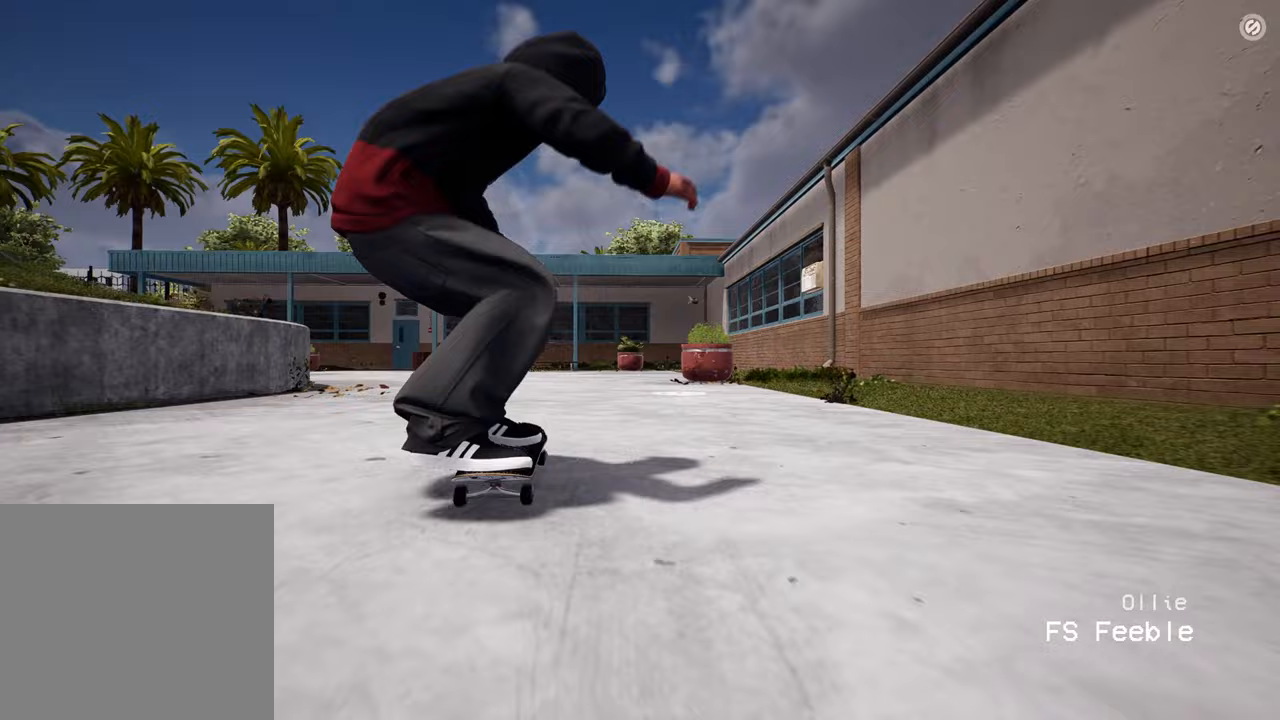
{"buttons": [], "left_stick": "center", "right_stick": "up", "events": [[67, "left_stick", "center"], [483, "right_stick", "up"]]}